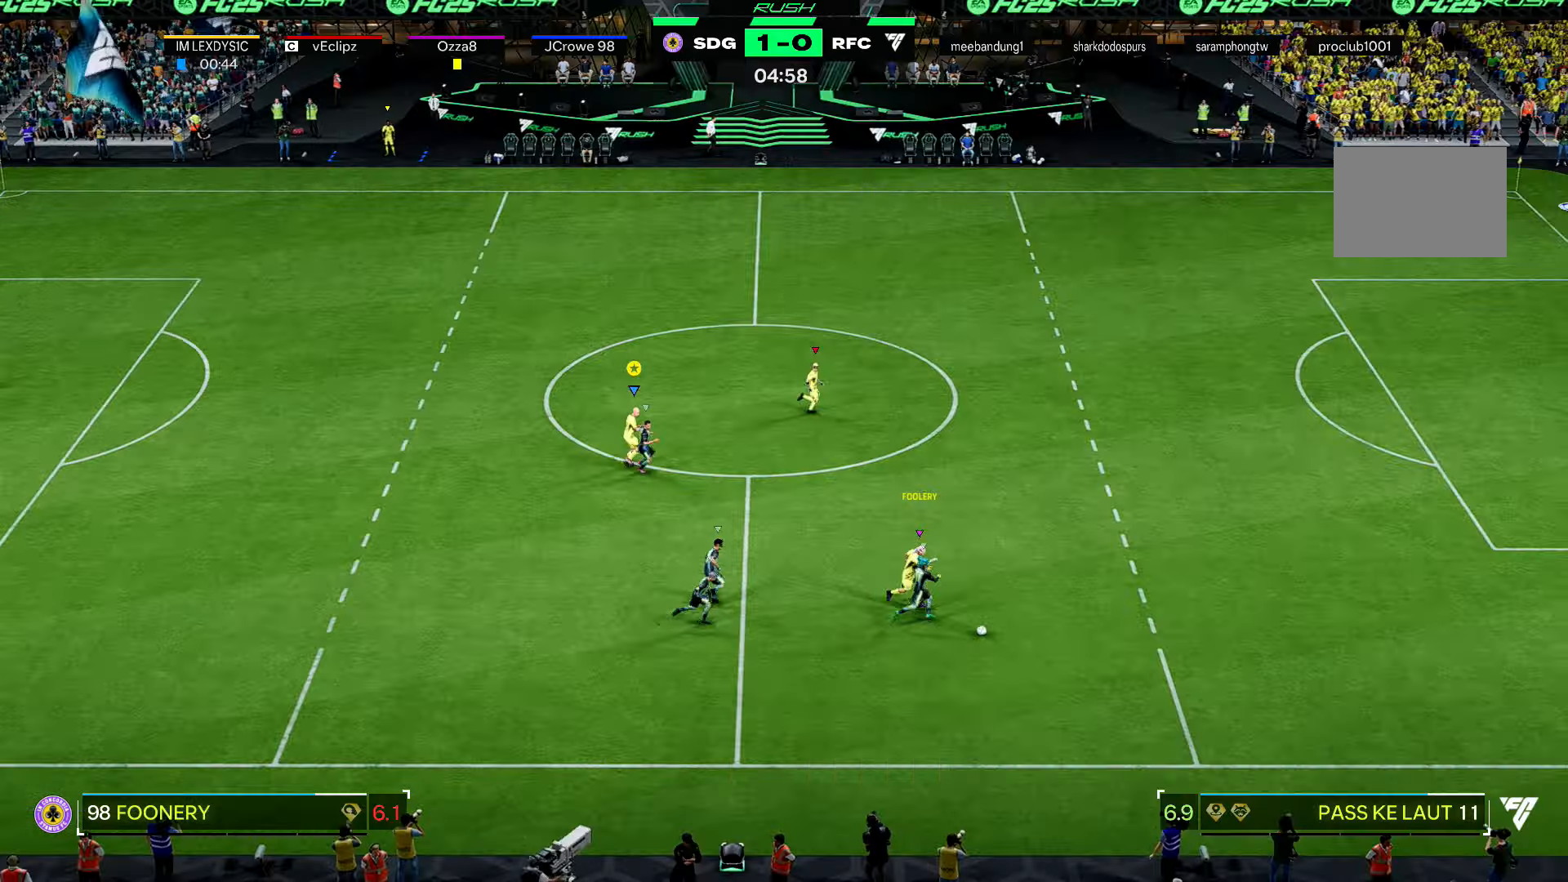
Gameplay with a controller (Xbox layout); each line is a JSON object with the inputs held at the frame after it. "events" lists button and stick changes between this image and that frame as [ms after this image, input, new state], when the widget could be followed in between. Not read: L3.
{"buttons": ["R2"], "left_stick": "right", "right_stick": "center", "events": [[233, "left_stick", "right"]]}
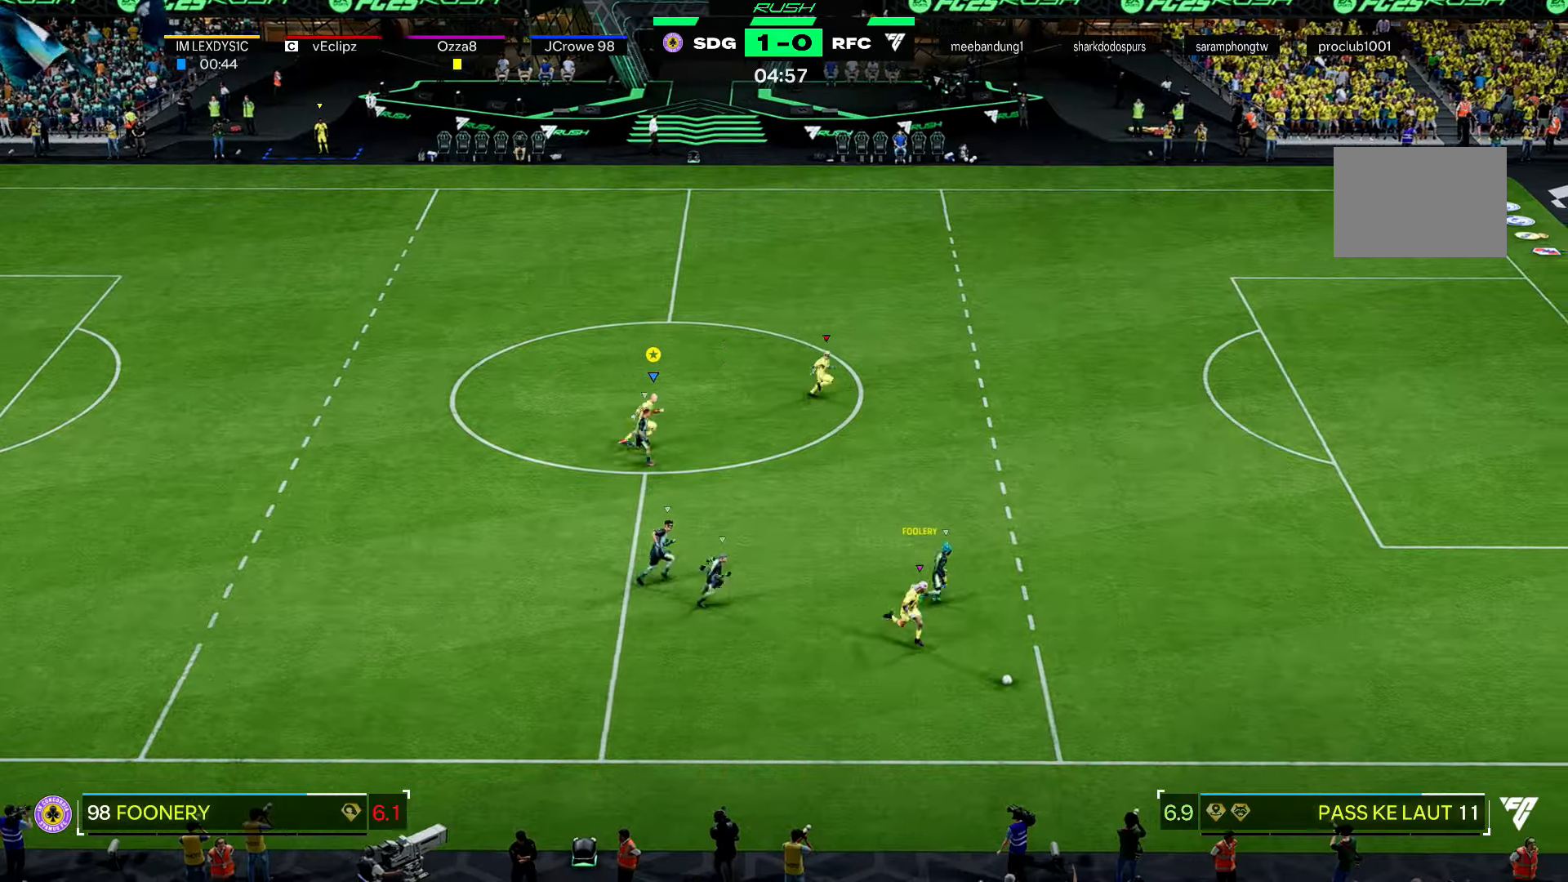
{"buttons": ["R2"], "left_stick": "right", "right_stick": "center", "events": []}
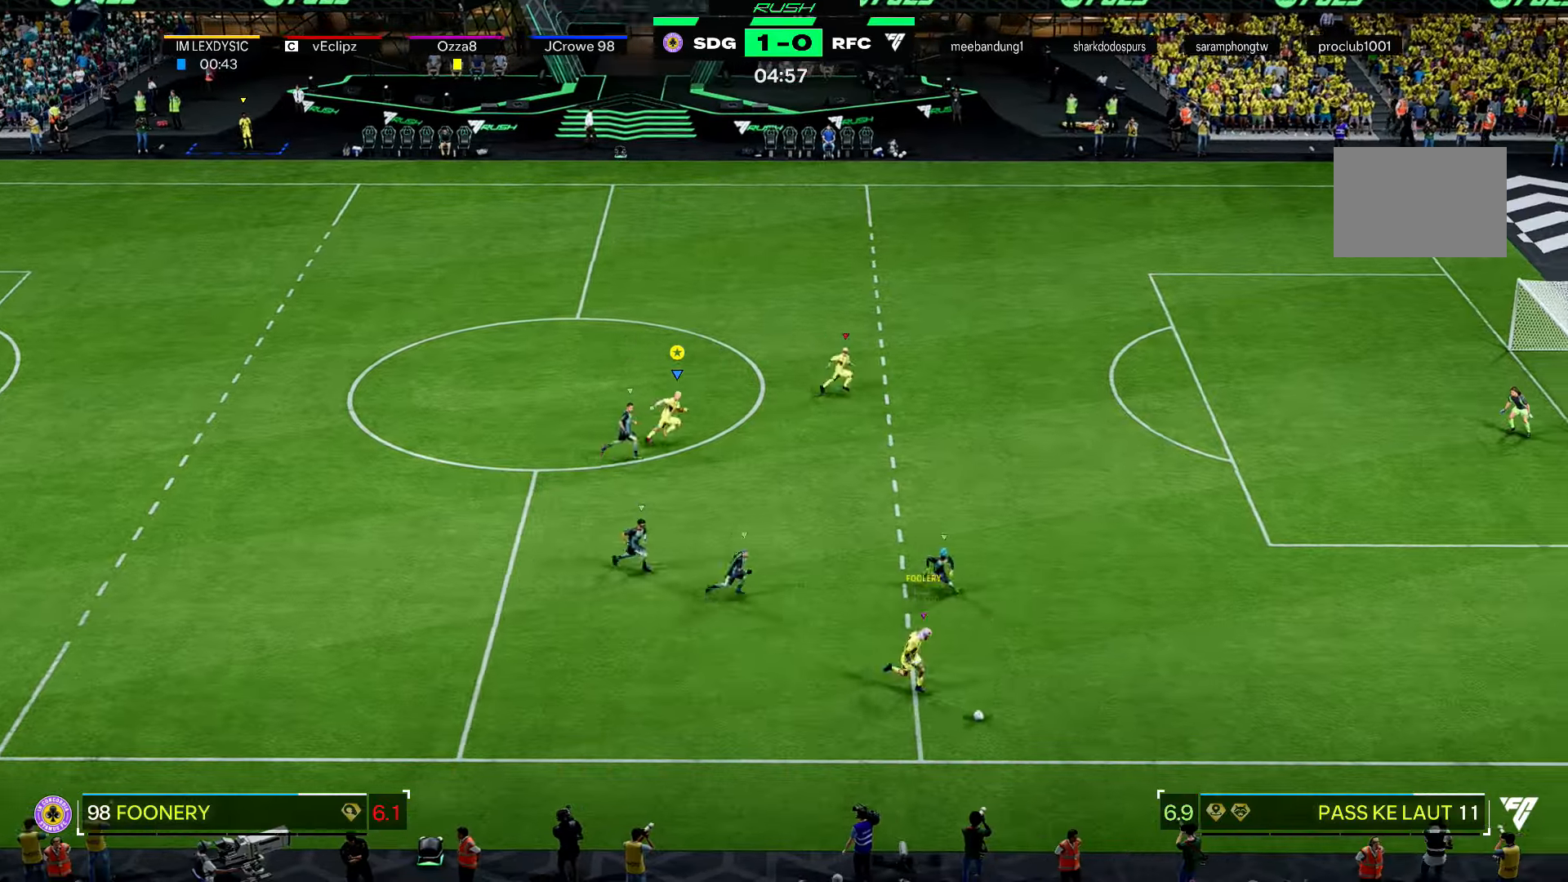
{"buttons": ["R2"], "left_stick": "right", "right_stick": "center", "events": []}
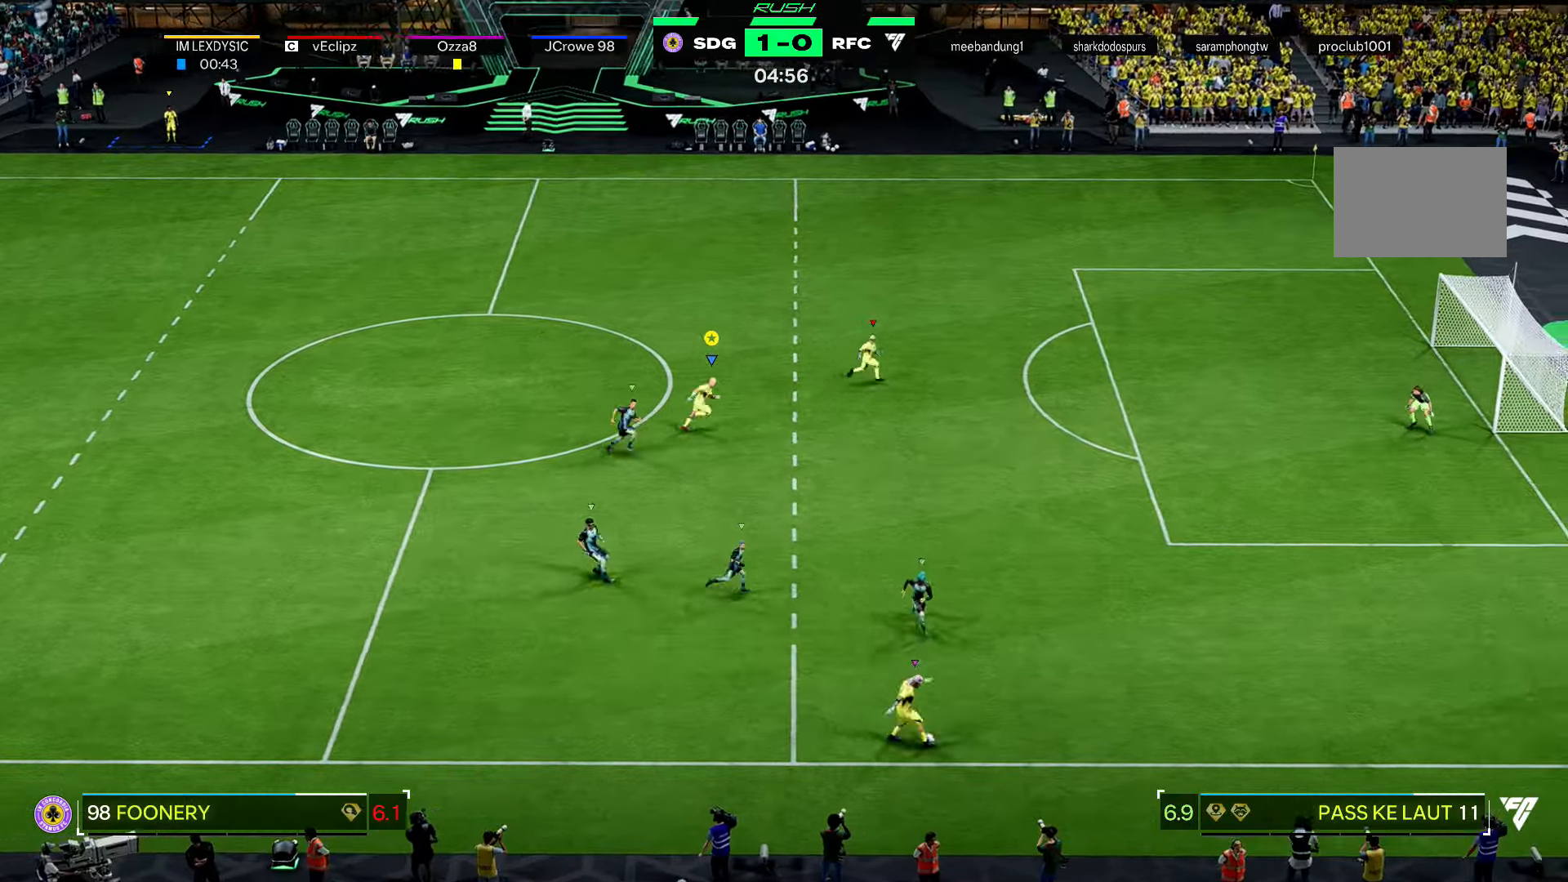
{"buttons": ["R2"], "left_stick": "right", "right_stick": "center", "events": []}
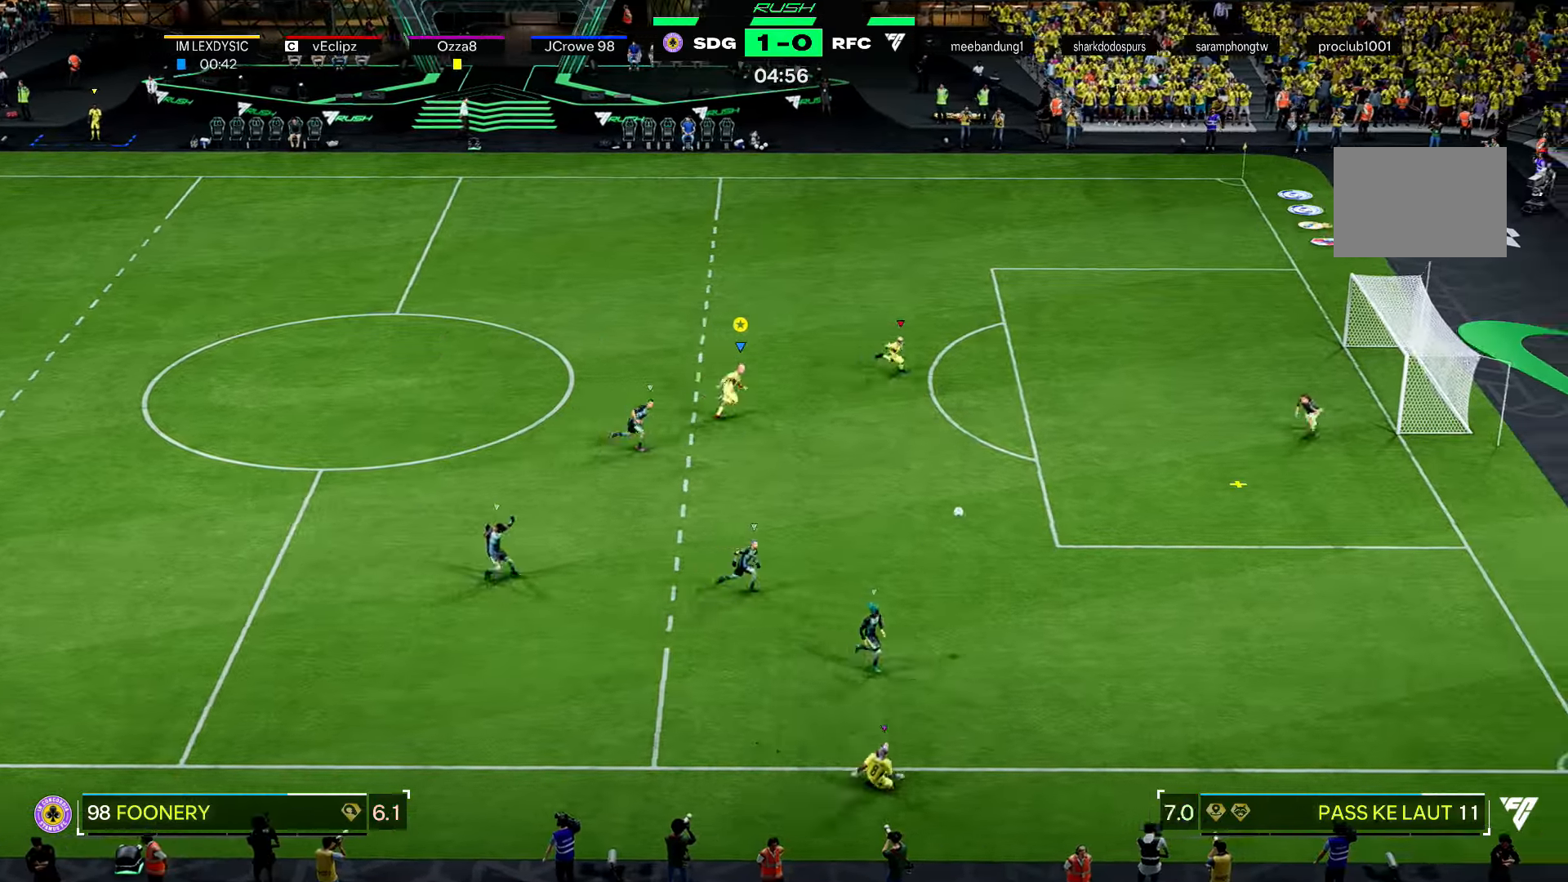
{"buttons": ["L2", "R2"], "left_stick": "up-right", "right_stick": "center", "events": [[333, "L2", "down"], [333, "left_stick", "up-right"]]}
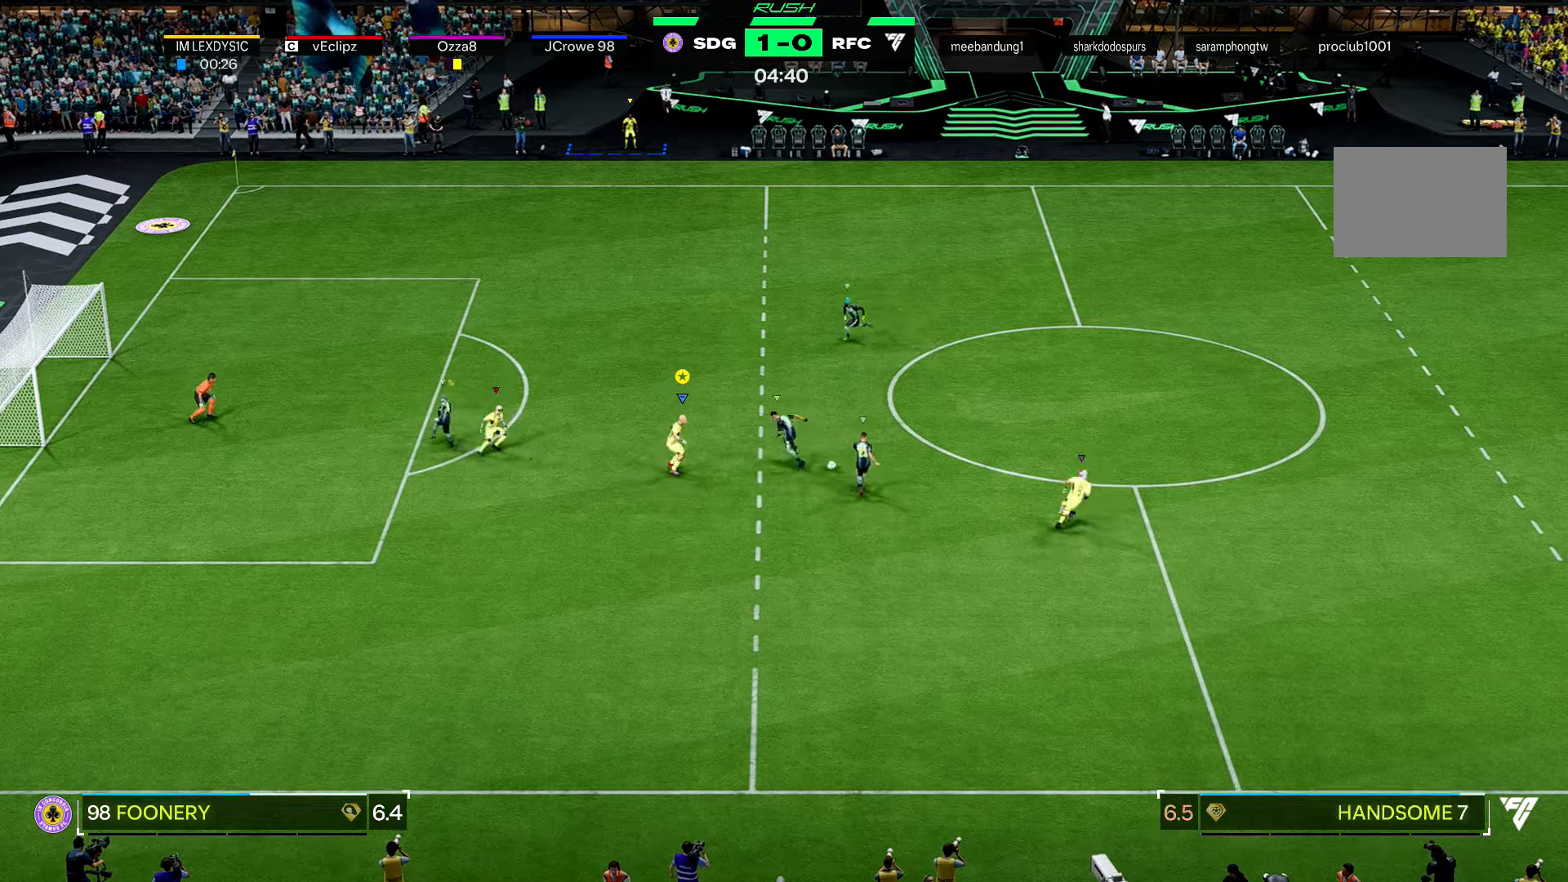
{"buttons": ["R2"], "left_stick": "up", "right_stick": "center", "events": [[34, "left_stick", "up"], [101, "L2", "up"]]}
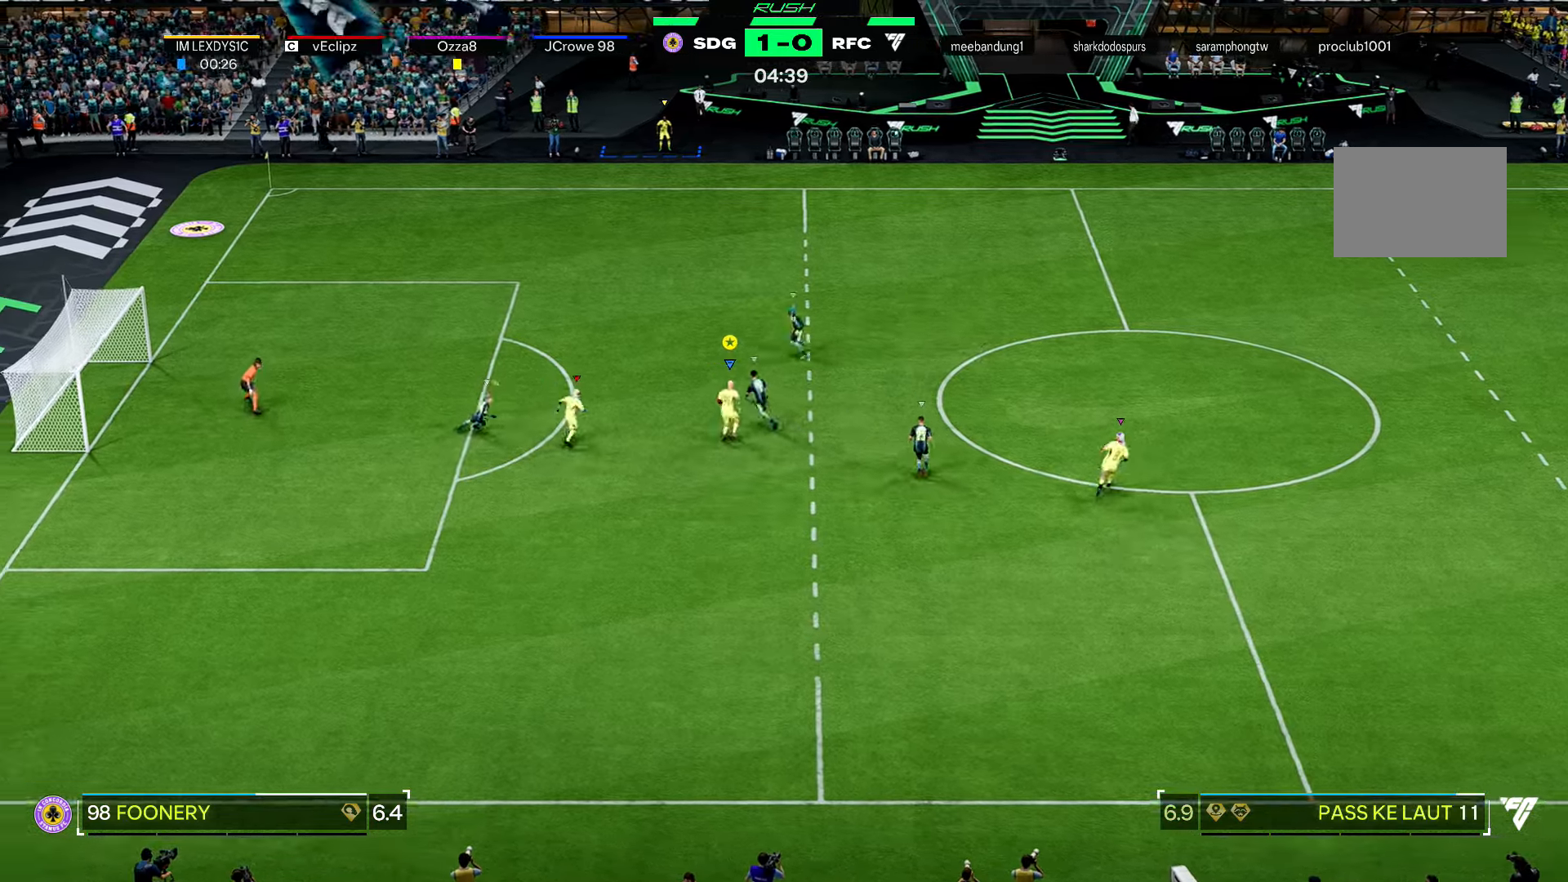
{"buttons": ["R2"], "left_stick": "up-left", "right_stick": "center", "events": [[234, "left_stick", "up-left"]]}
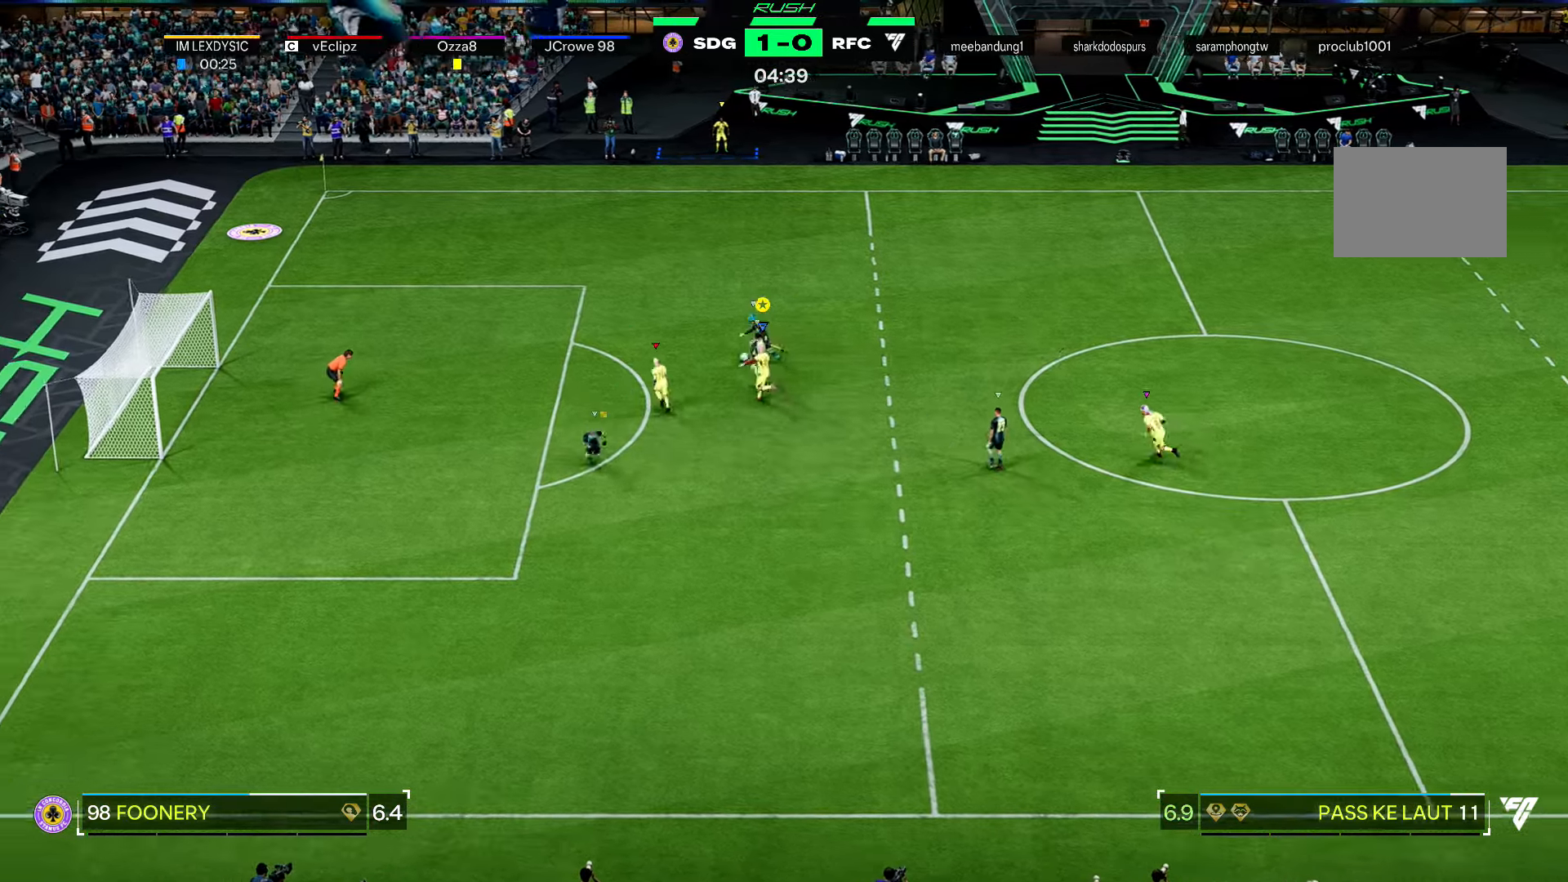
{"buttons": ["A", "R1"], "left_stick": "up-left", "right_stick": "center", "events": [[234, "A", "down"], [234, "R1", "down"], [301, "R2", "up"]]}
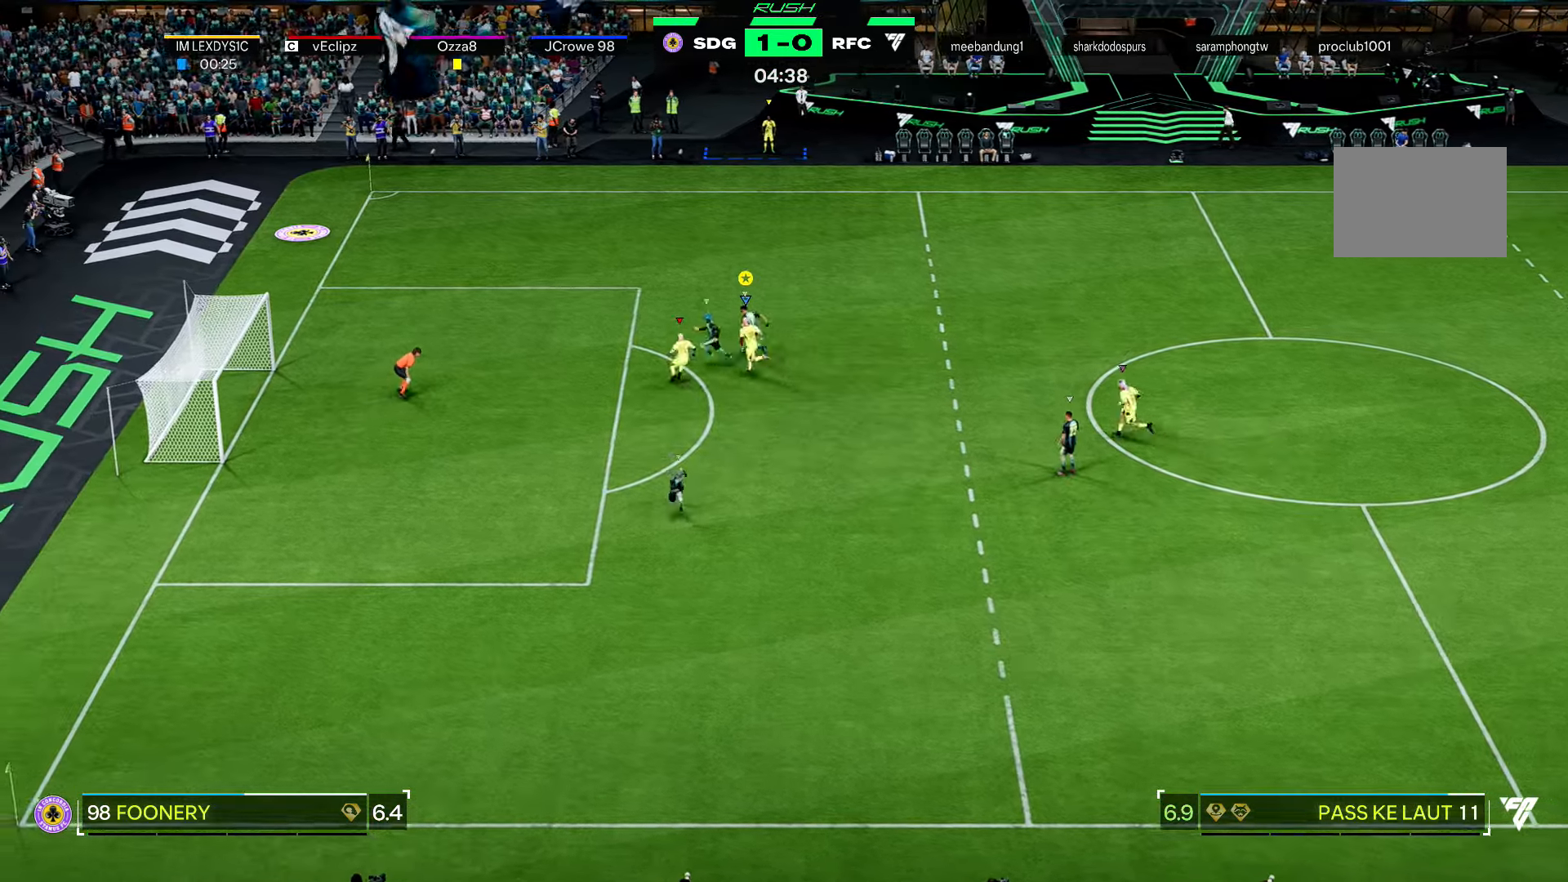
{"buttons": ["A", "R1", "R2"], "left_stick": "up-left", "right_stick": "center", "events": [[400, "R2", "down"]]}
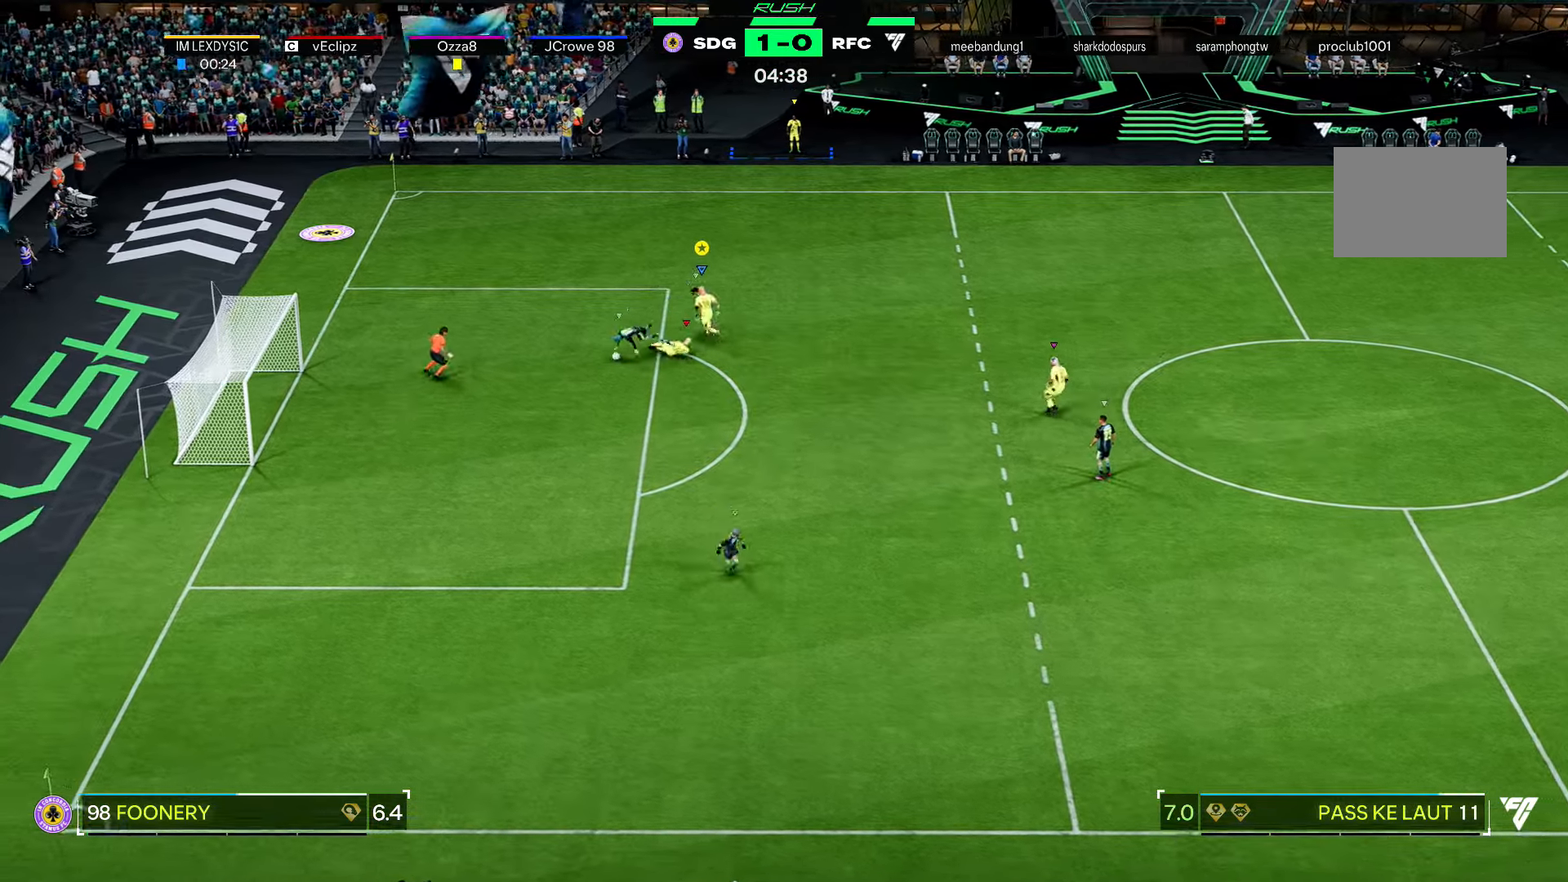
{"buttons": ["R2"], "left_stick": "up-right", "right_stick": "center", "events": [[100, "left_stick", "up"], [267, "left_stick", "up-right"], [334, "A", "up"], [467, "R1", "up"]]}
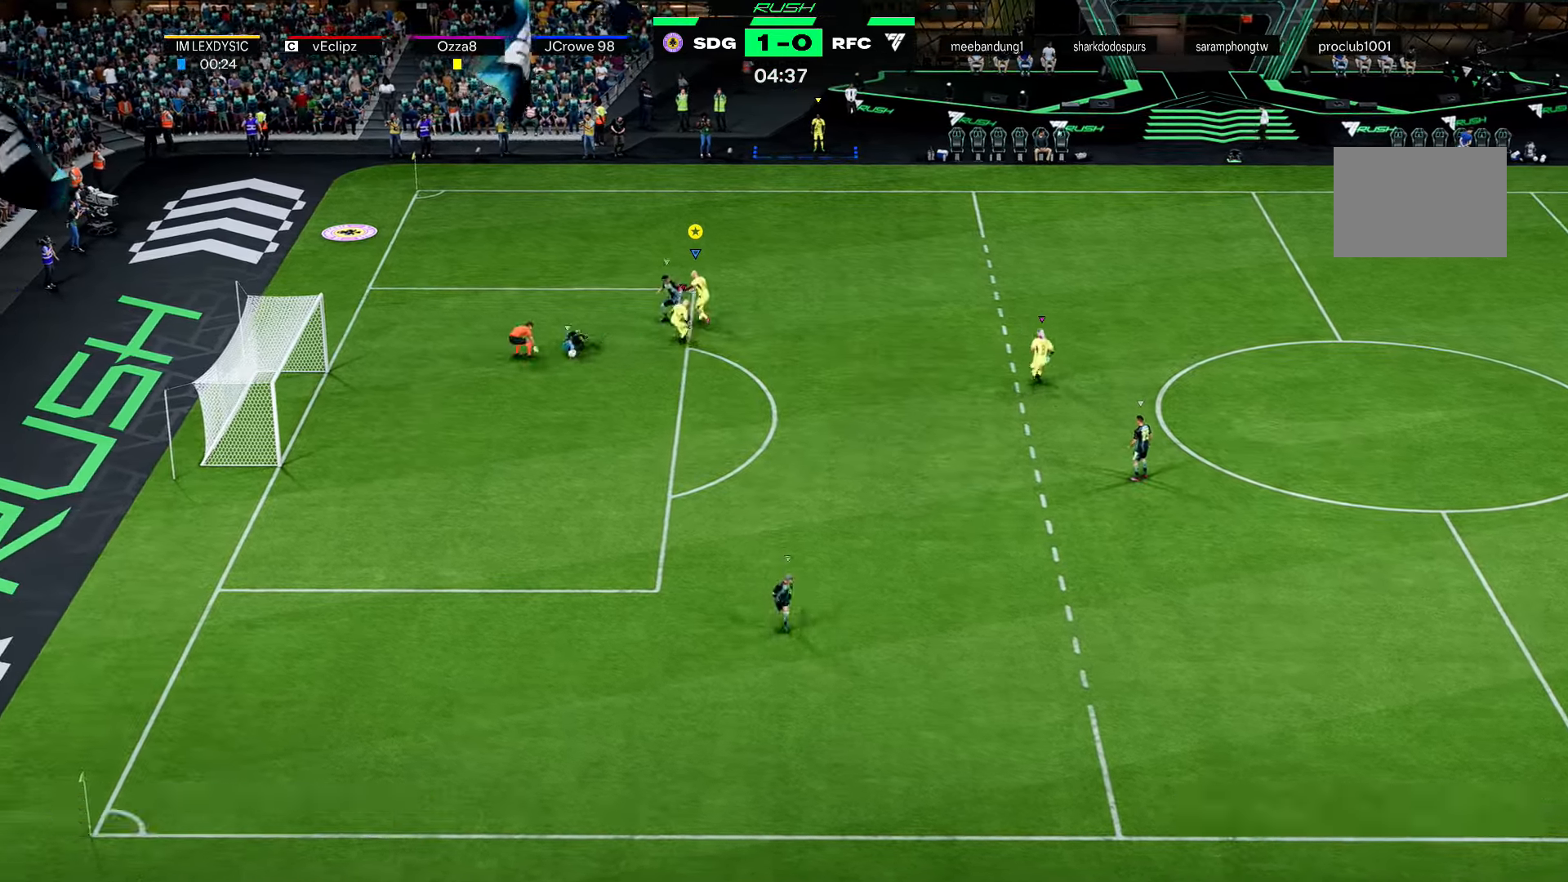
{"buttons": [], "left_stick": "center", "right_stick": "center", "events": [[233, "R2", "up"], [333, "left_stick", "right"], [500, "left_stick", "center"]]}